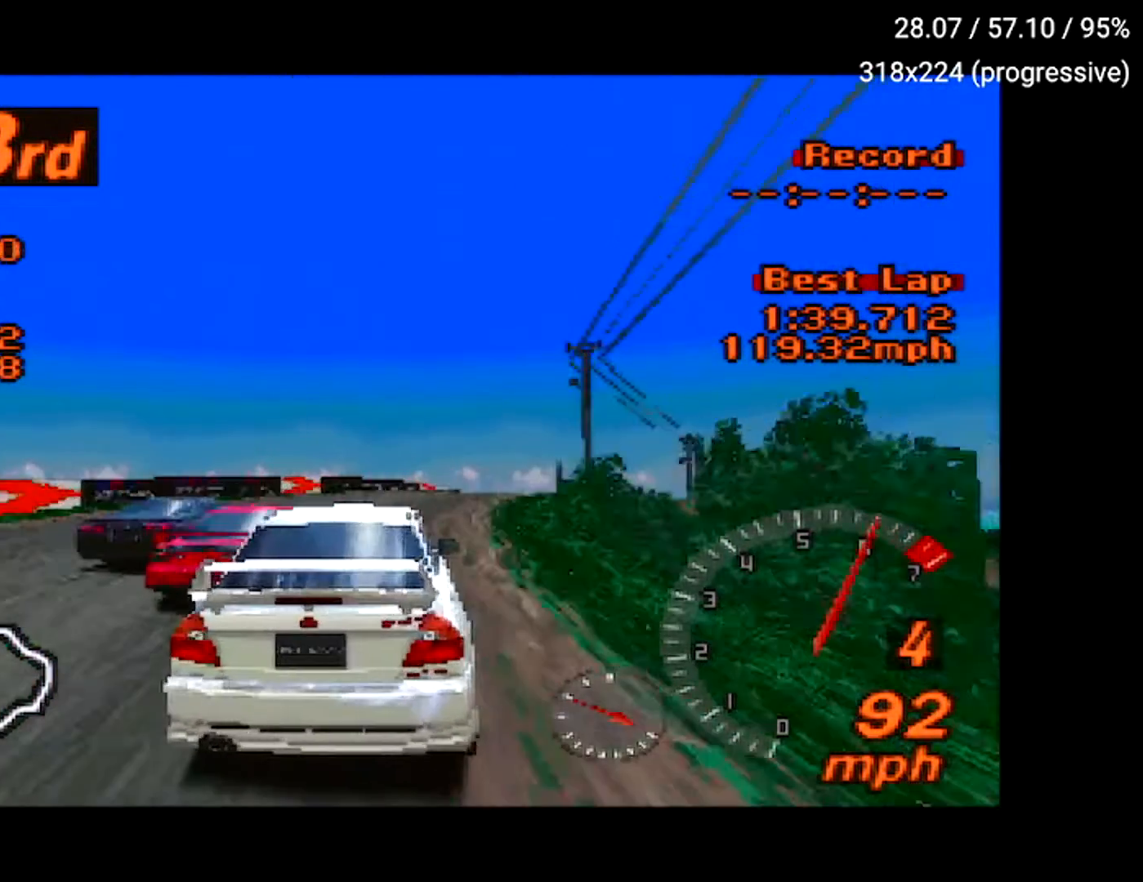
Gameplay with a controller (Xbox layout); each line is a JSON object with the inputs held at the frame after it. "events" lists button and stick changes between this image and that frame as [ms after this image, input, new state], when the widget could be followed in between. Not read: L3 R3.
{"buttons": ["A"], "left_stick": "center", "right_stick": "center", "events": [[33, "DPAD_RIGHT", "up"], [417, "DPAD_RIGHT", "down"], [450, "DPAD_RIGHT", "up"]]}
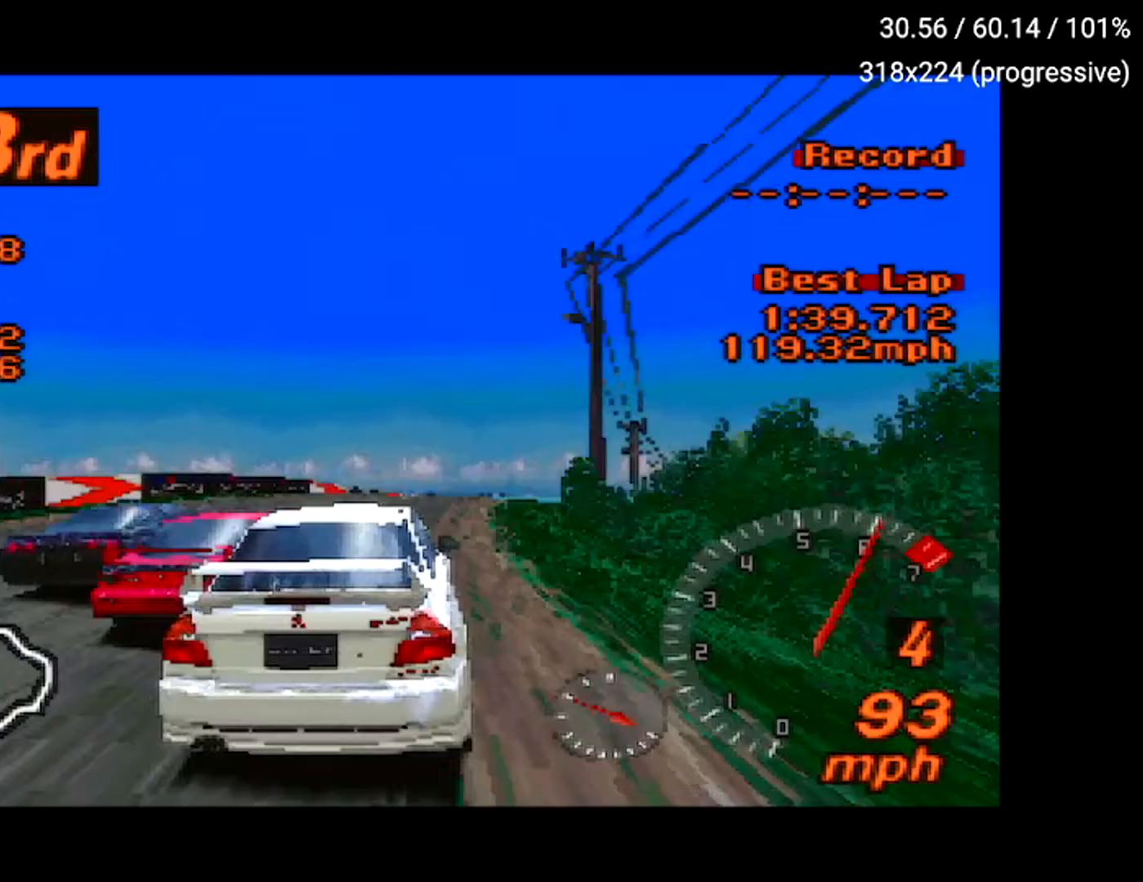
{"buttons": ["A", "DPAD_RIGHT"], "left_stick": "center", "right_stick": "center", "events": [[50, "DPAD_RIGHT", "down"], [184, "DPAD_RIGHT", "up"], [451, "DPAD_RIGHT", "down"]]}
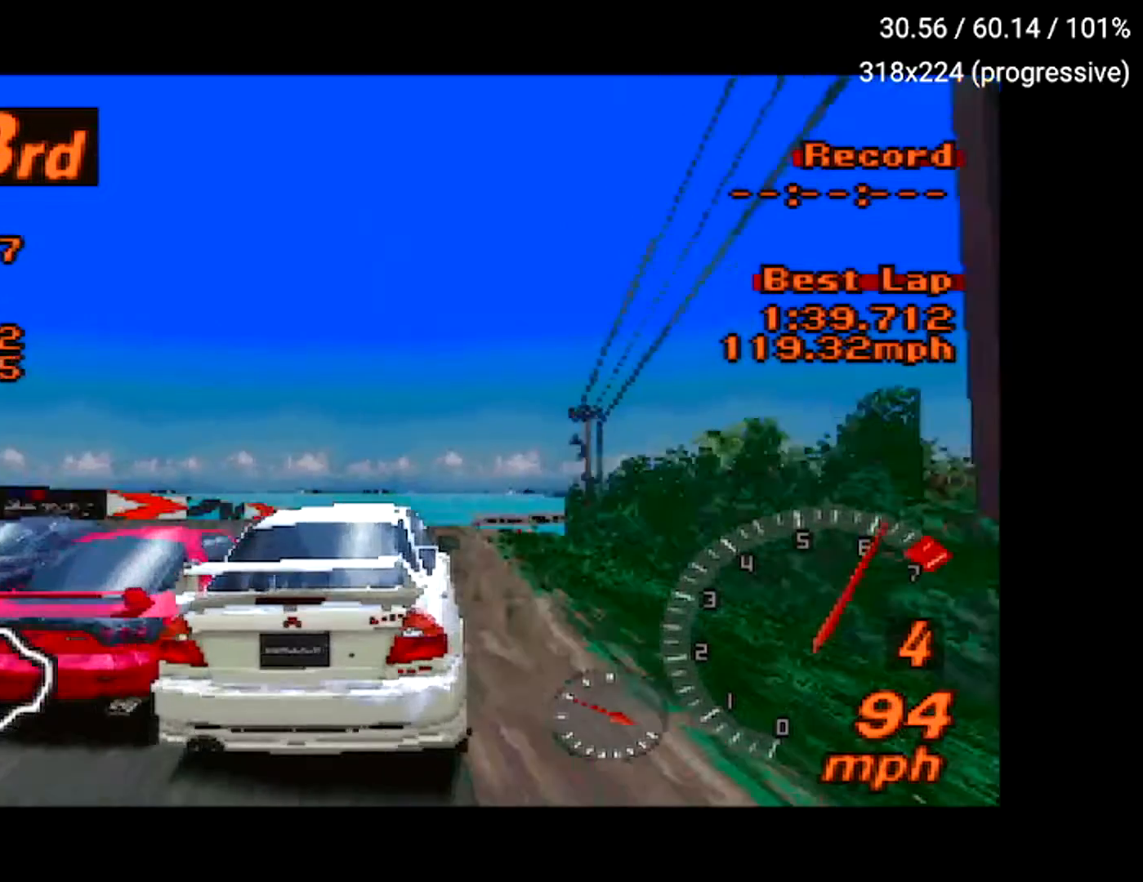
{"buttons": ["A"], "left_stick": "center", "right_stick": "center", "events": [[267, "DPAD_RIGHT", "up"]]}
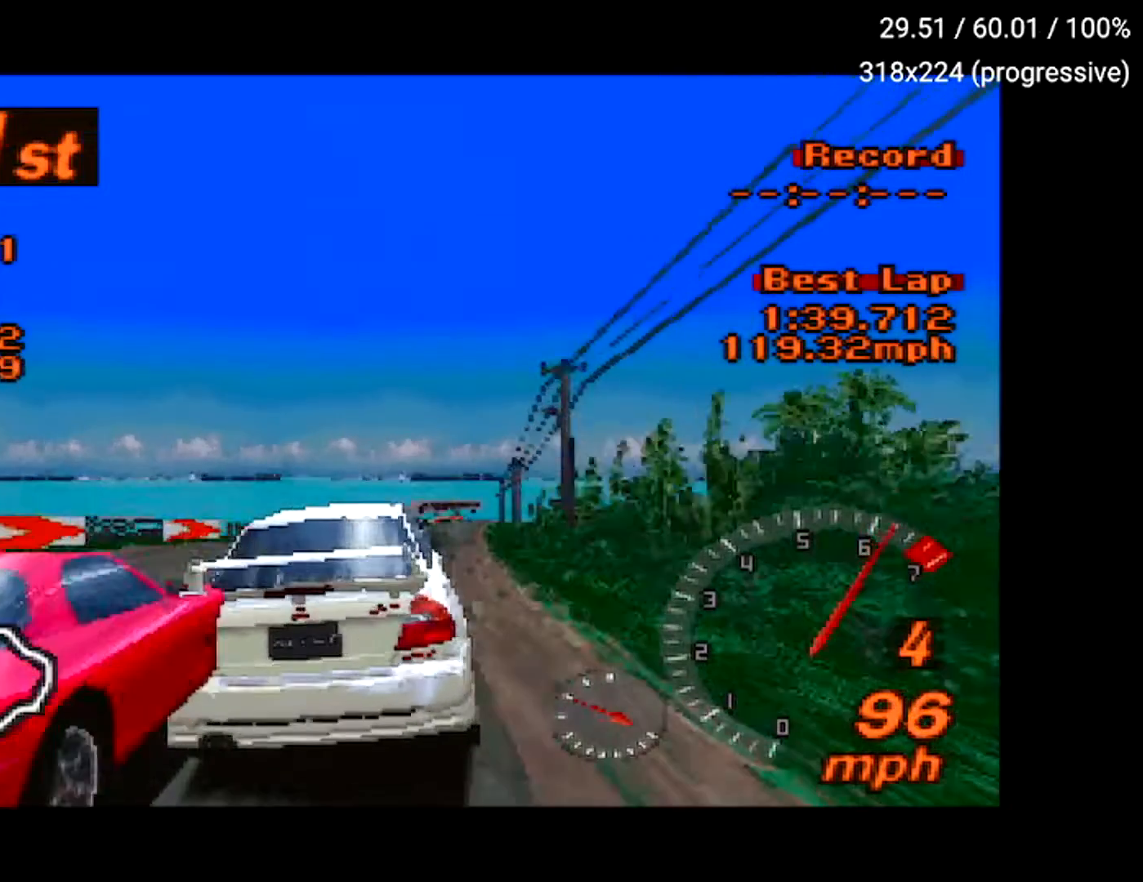
{"buttons": ["A"], "left_stick": "center", "right_stick": "center", "events": []}
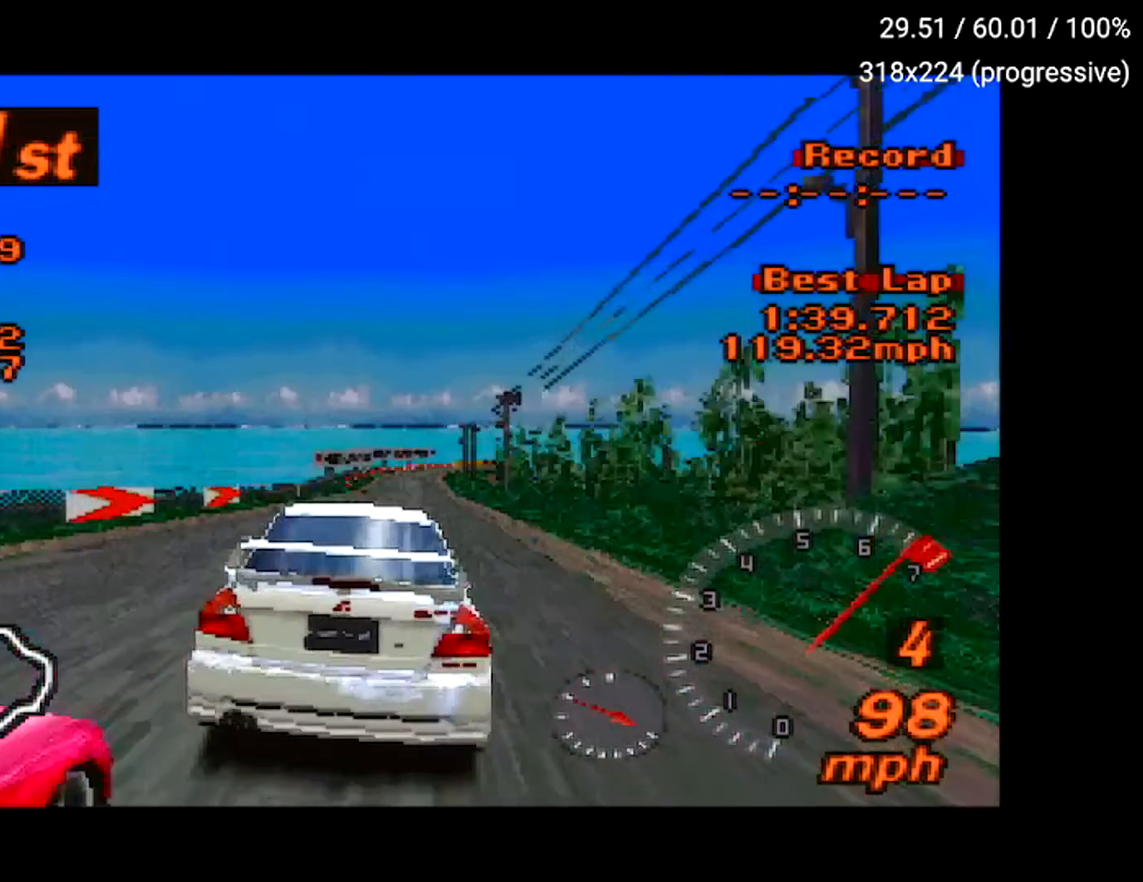
{"buttons": ["A"], "left_stick": "center", "right_stick": "center", "events": [[267, "DPAD_RIGHT", "down"], [434, "DPAD_RIGHT", "up"]]}
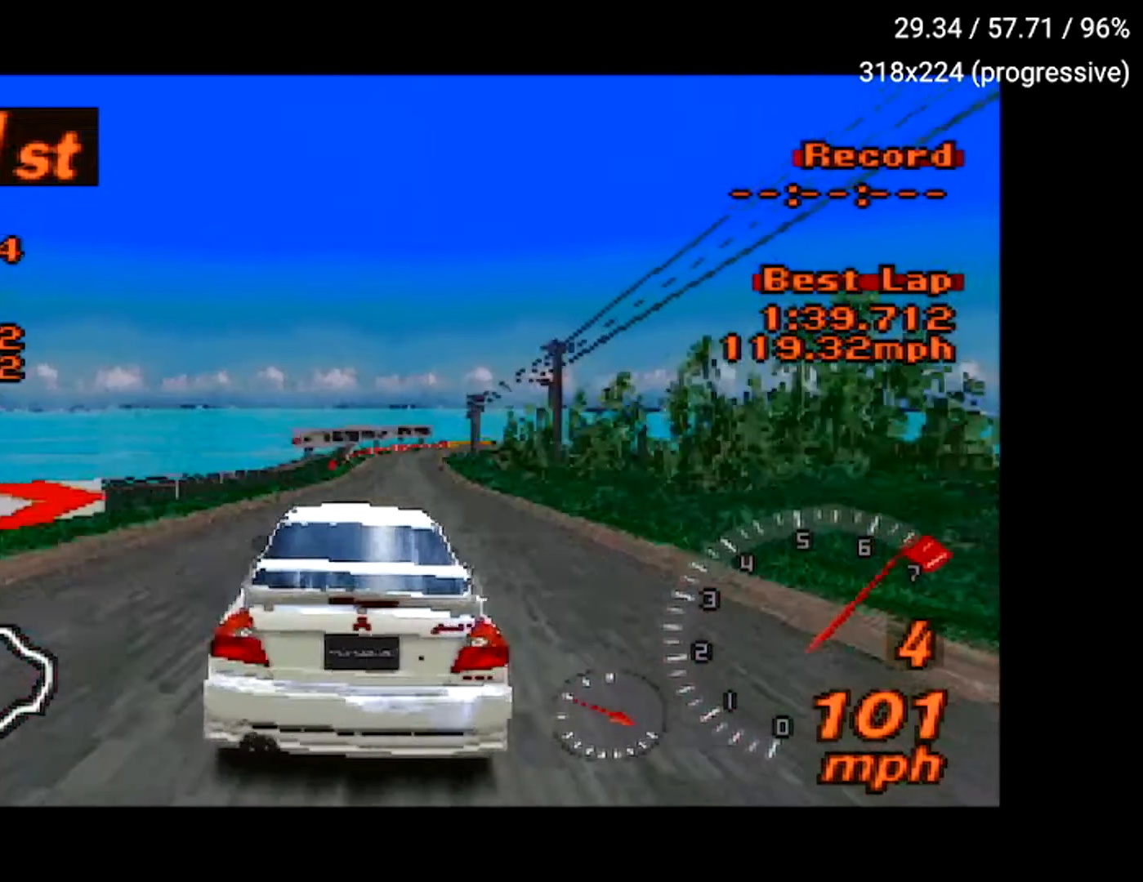
{"buttons": ["A", "DPAD_LEFT"], "left_stick": "center", "right_stick": "center", "events": [[351, "DPAD_LEFT", "down"]]}
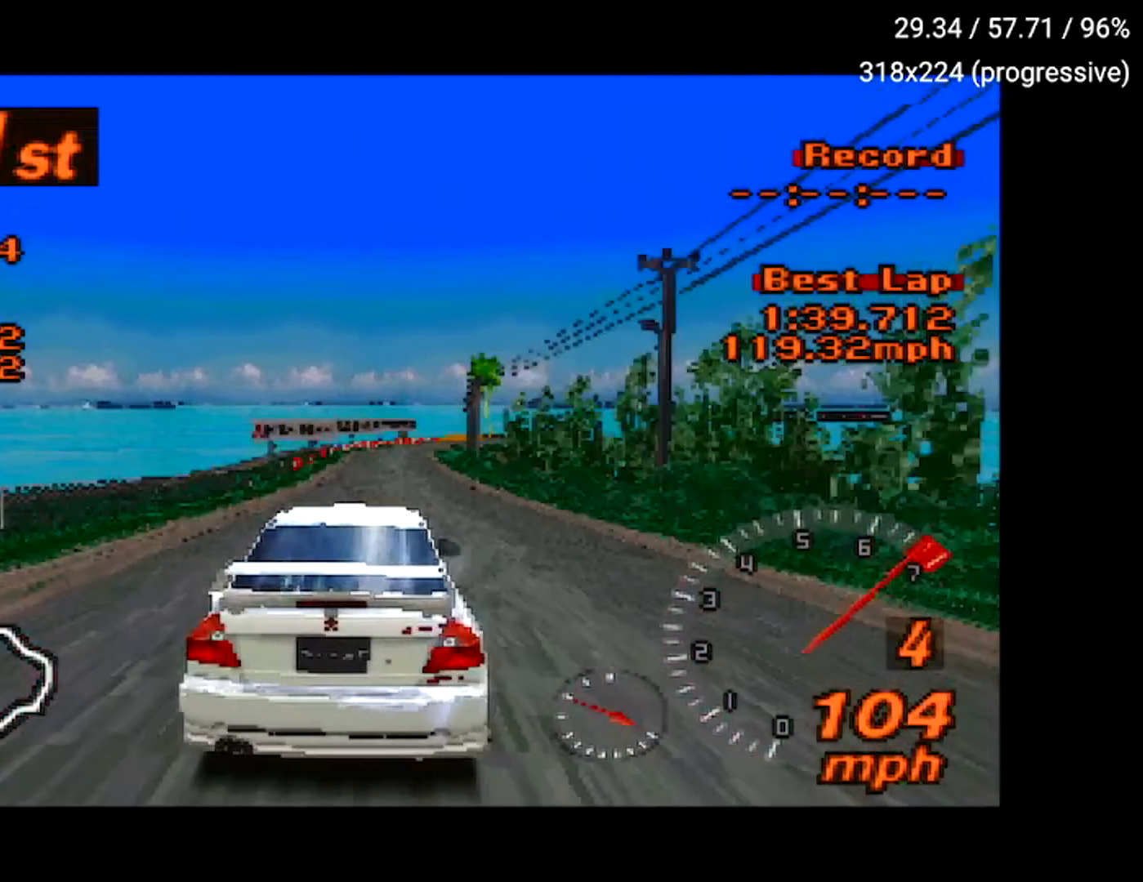
{"buttons": ["A"], "left_stick": "center", "right_stick": "center", "events": [[17, "DPAD_LEFT", "up"]]}
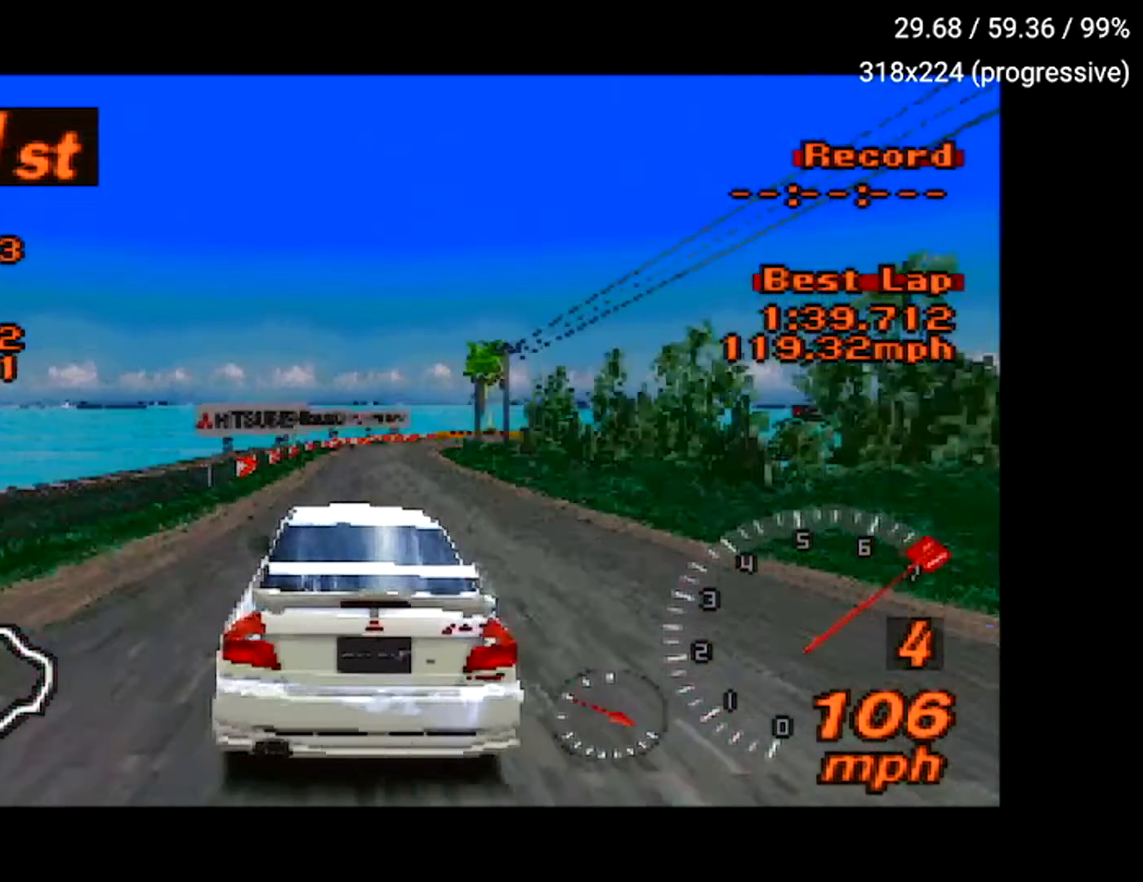
{"buttons": ["X"], "left_stick": "center", "right_stick": "center", "events": [[17, "A", "up"], [17, "DPAD_RIGHT", "down"], [267, "DPAD_RIGHT", "up"], [351, "DPAD_RIGHT", "down"], [401, "DPAD_RIGHT", "up"], [484, "X", "down"]]}
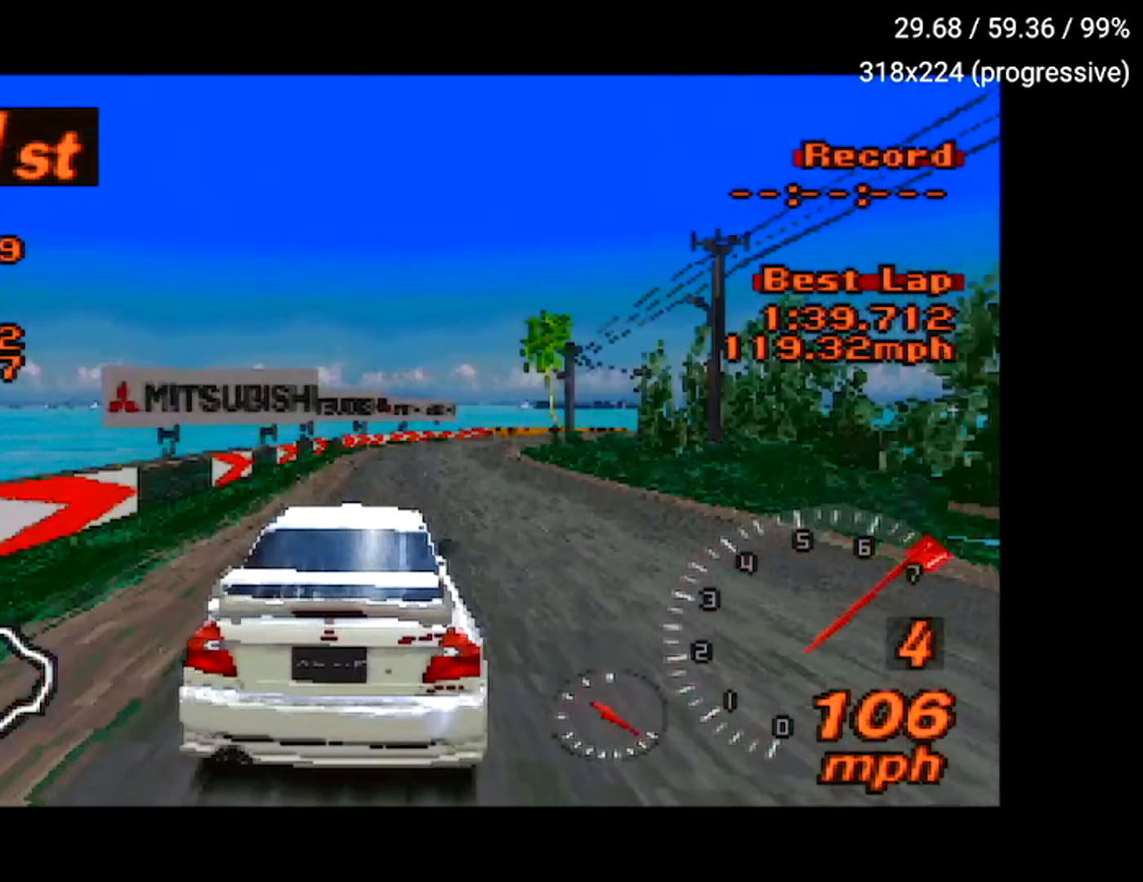
{"buttons": ["A", "DPAD_RIGHT"], "left_stick": "center", "right_stick": "center", "events": [[134, "X", "up"], [234, "A", "down"], [367, "DPAD_RIGHT", "down"]]}
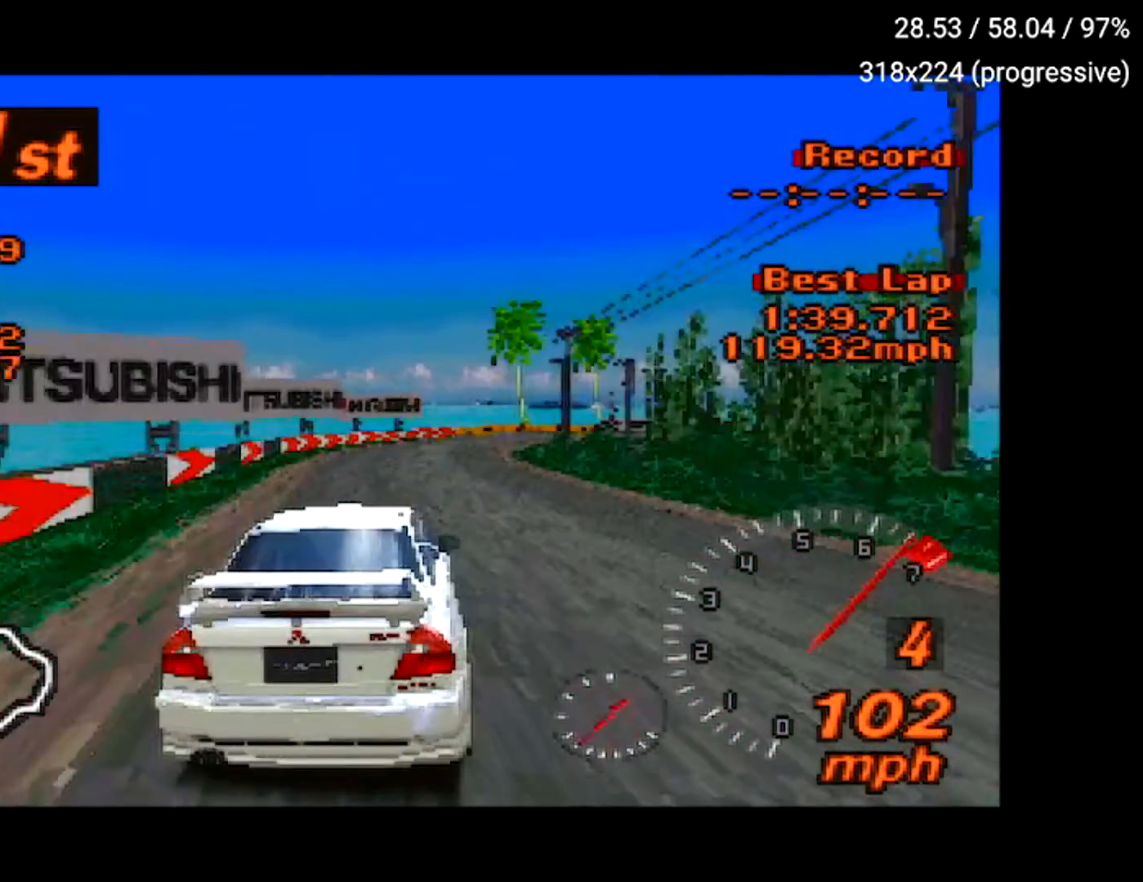
{"buttons": ["A"], "left_stick": "center", "right_stick": "center", "events": [[16, "DPAD_RIGHT", "up"], [150, "DPAD_RIGHT", "down"], [233, "DPAD_RIGHT", "up"]]}
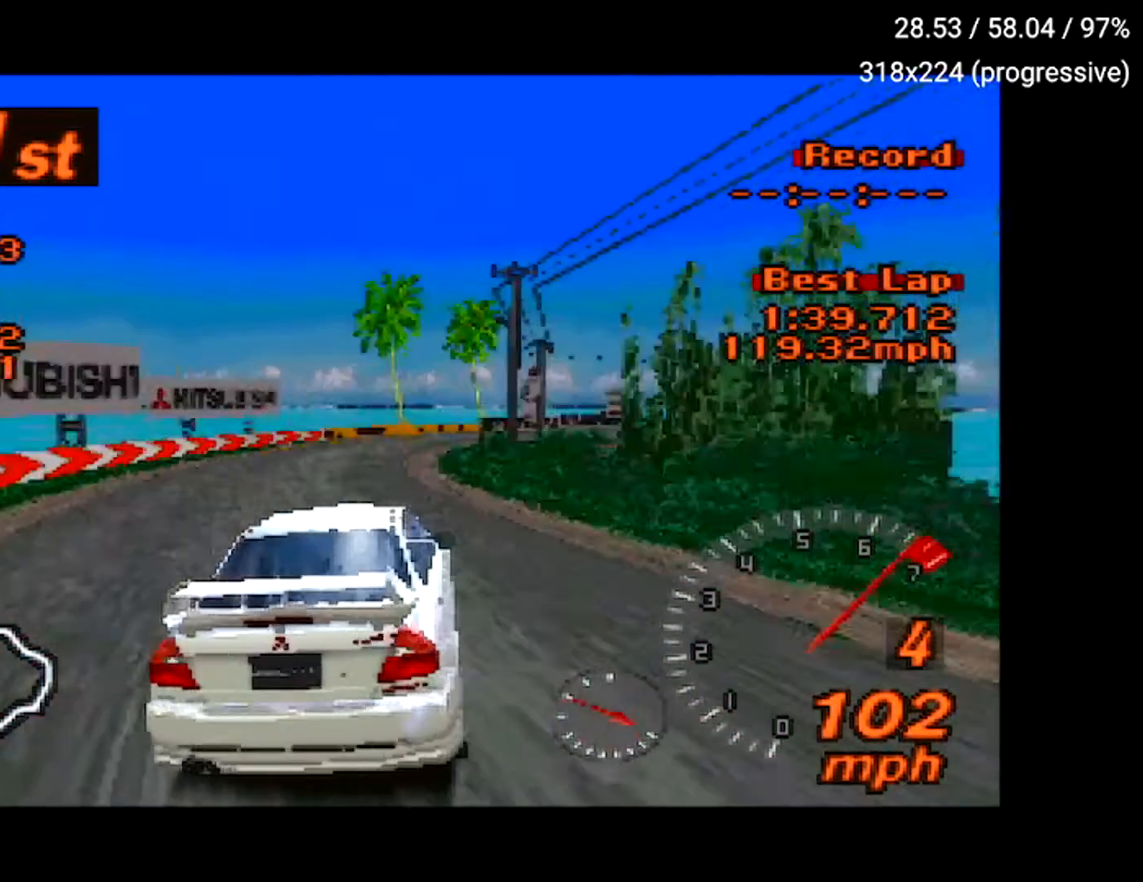
{"buttons": ["A", "DPAD_RIGHT"], "left_stick": "center", "right_stick": "center", "events": [[117, "DPAD_RIGHT", "down"], [267, "DPAD_RIGHT", "up"], [434, "DPAD_RIGHT", "down"]]}
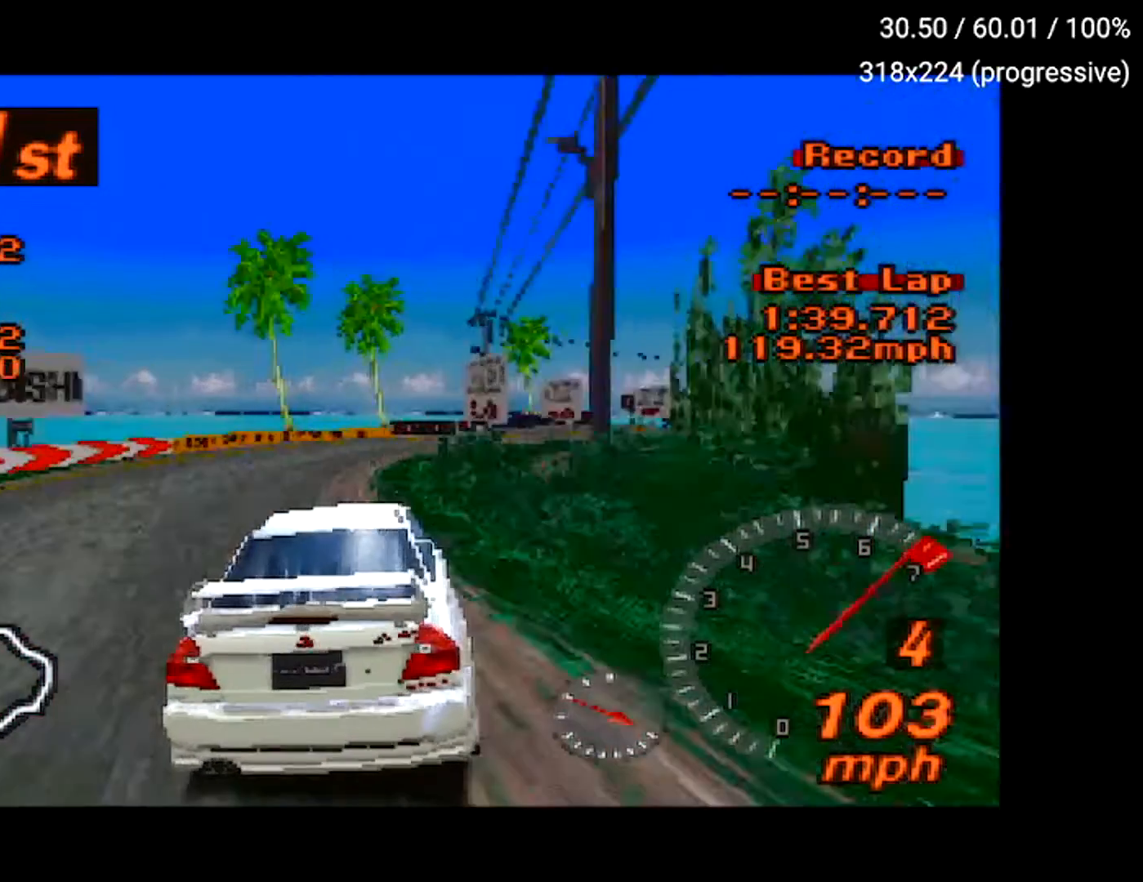
{"buttons": ["A", "DPAD_RIGHT"], "left_stick": "center", "right_stick": "center", "events": [[267, "DPAD_RIGHT", "up"], [350, "DPAD_RIGHT", "down"]]}
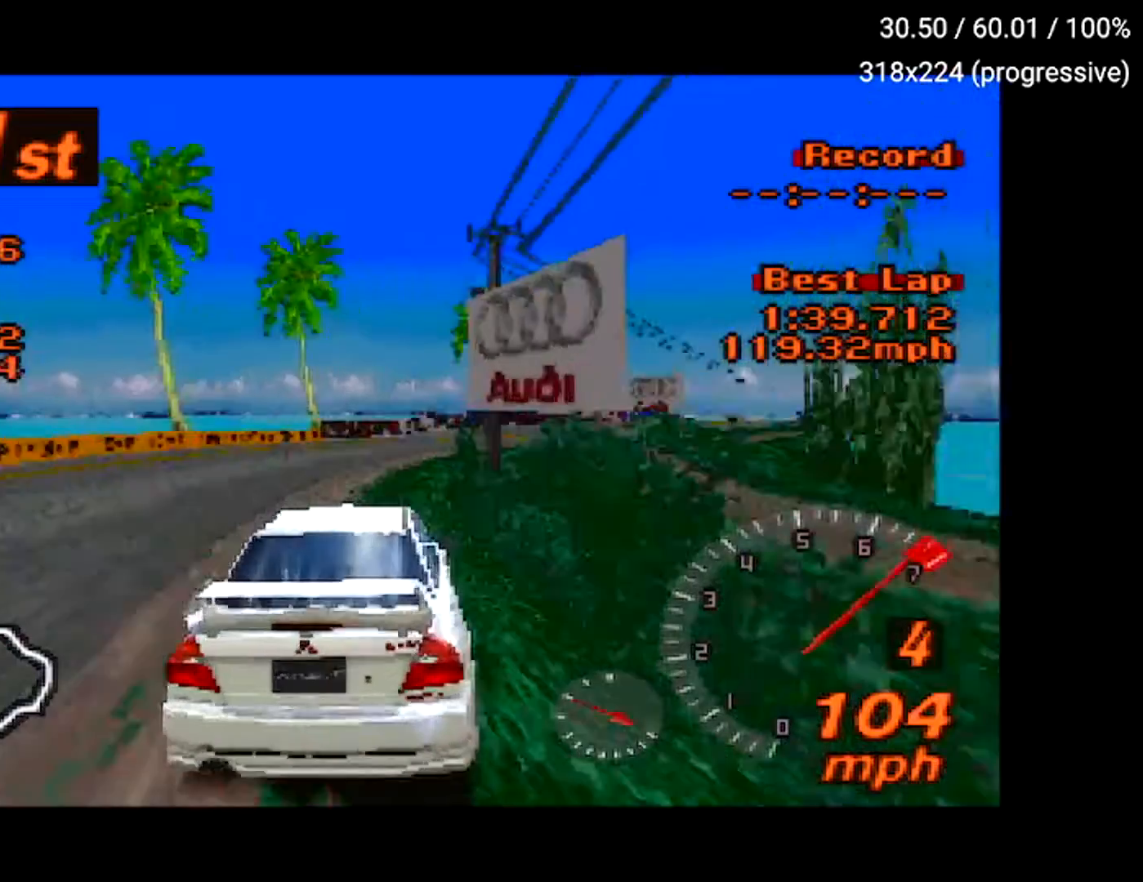
{"buttons": ["A", "DPAD_RIGHT"], "left_stick": "center", "right_stick": "center", "events": [[17, "DPAD_RIGHT", "up"], [267, "DPAD_RIGHT", "down"]]}
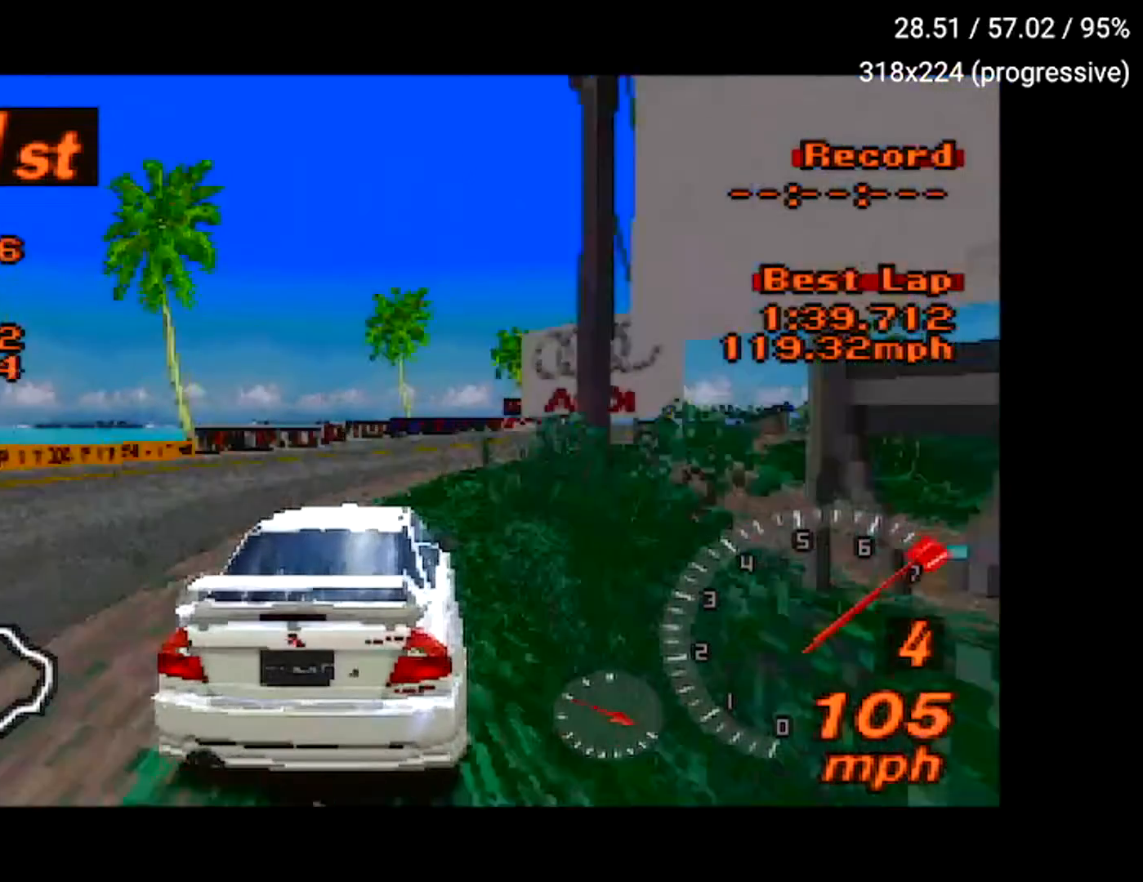
{"buttons": ["A"], "left_stick": "center", "right_stick": "center", "events": [[116, "A", "up"], [383, "A", "down"], [467, "DPAD_RIGHT", "up"]]}
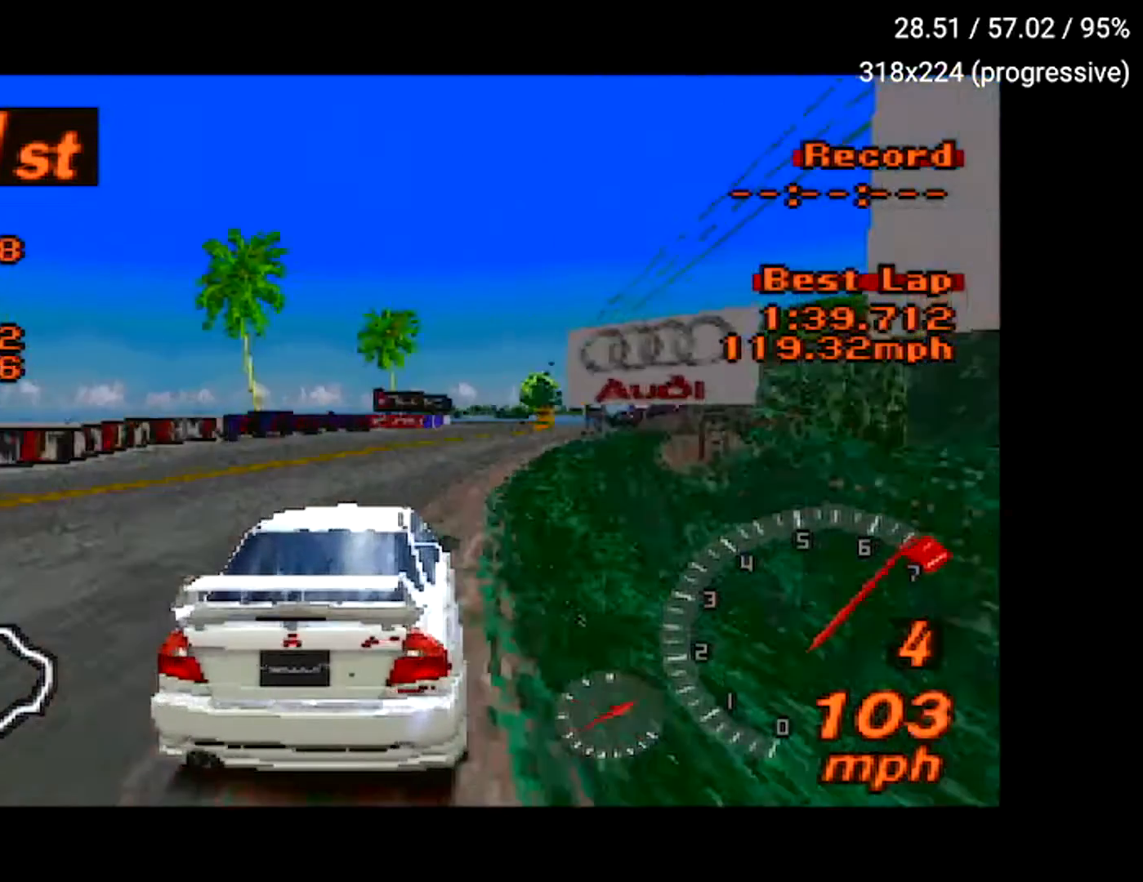
{"buttons": ["A"], "left_stick": "center", "right_stick": "center", "events": [[167, "DPAD_RIGHT", "down"], [267, "DPAD_RIGHT", "up"]]}
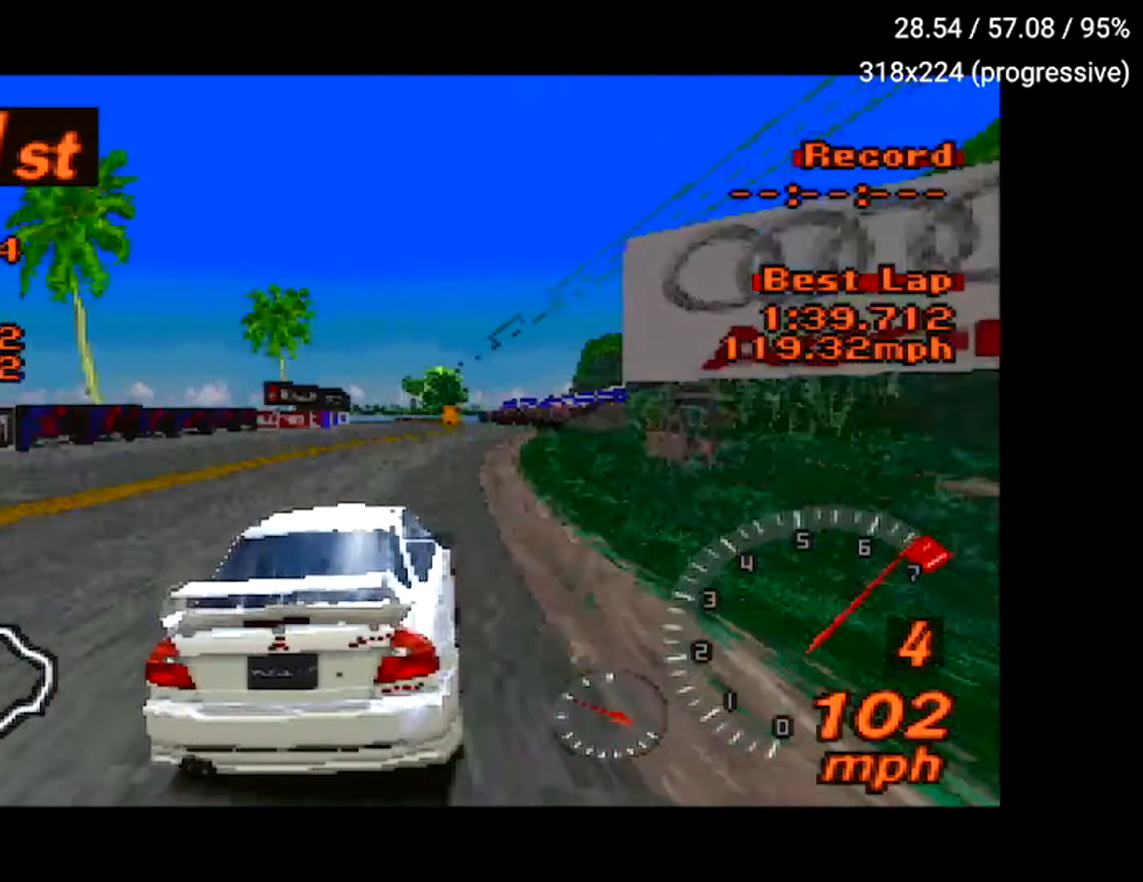
{"buttons": ["A"], "left_stick": "center", "right_stick": "center", "events": [[317, "R2", "down"], [450, "R2", "up"]]}
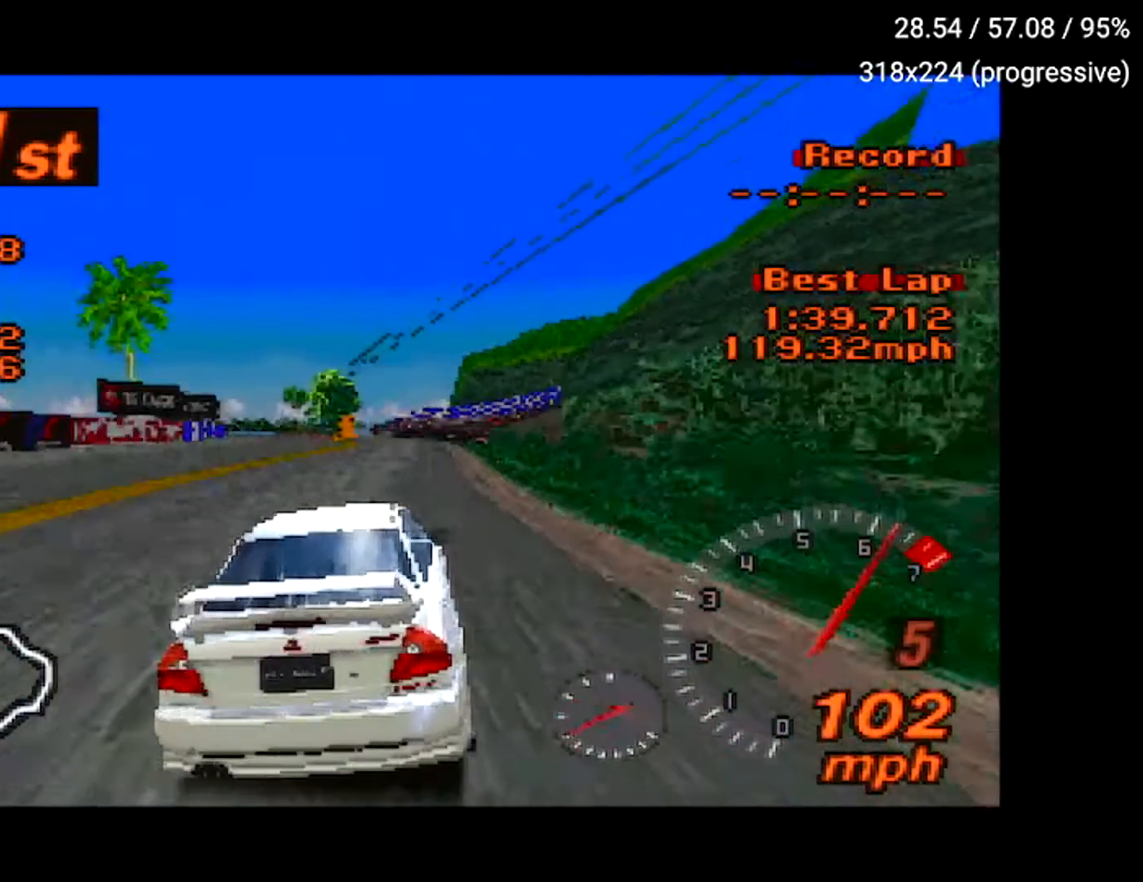
{"buttons": ["A"], "left_stick": "center", "right_stick": "center", "events": []}